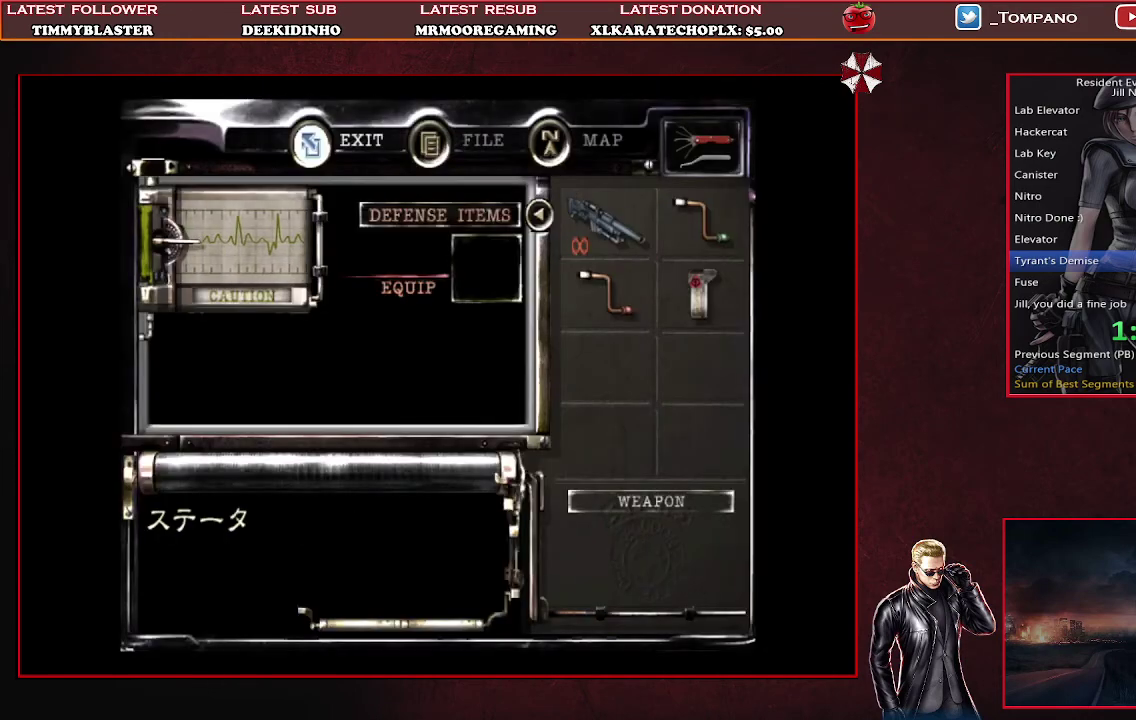
Gameplay with a controller (PlayStation layout); each line is a JSON object with the inputs held at the frame after it. "events" lists button and stick changes between this image and that frame as [ms after this image, input, new state], when the widget could be followed in between. Not read: L2 R2 R3 right_stick.
{"buttons": [], "left_stick": "center", "events": [[233, "TRIANGLE", "down"], [333, "TRIANGLE", "up"]]}
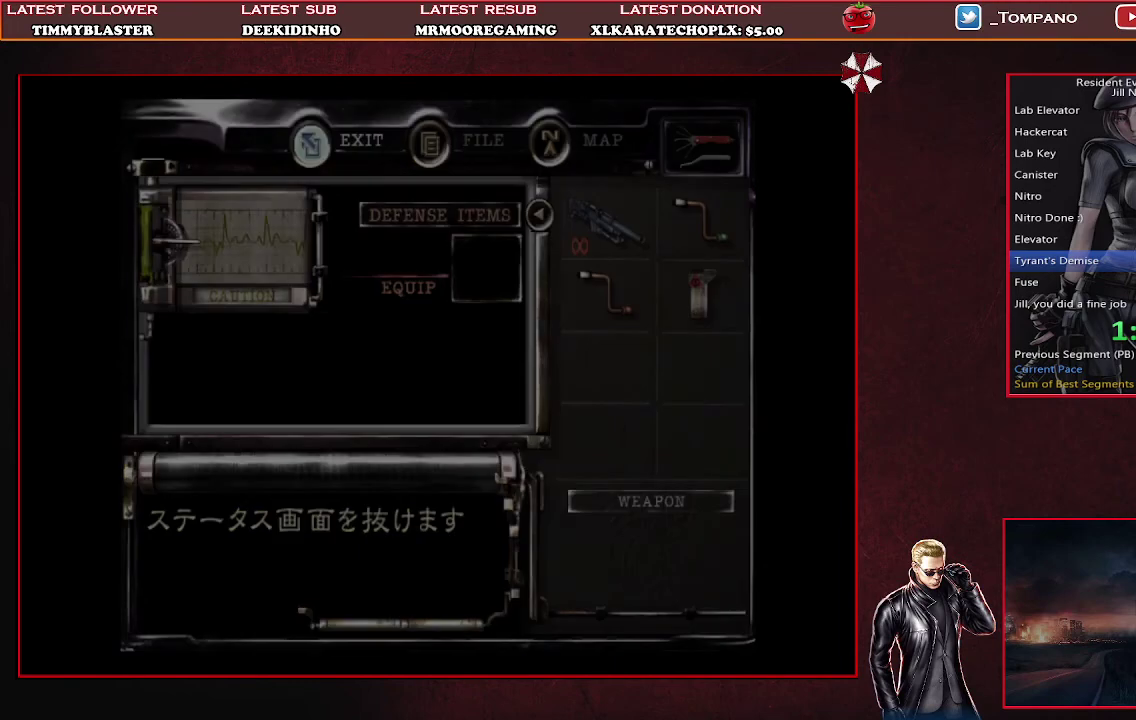
{"buttons": ["SQUARE", "DPAD_UP", "DPAD_LEFT"], "left_stick": "center", "events": [[133, "DPAD_UP", "down"], [167, "SQUARE", "down"], [267, "DPAD_LEFT", "down"]]}
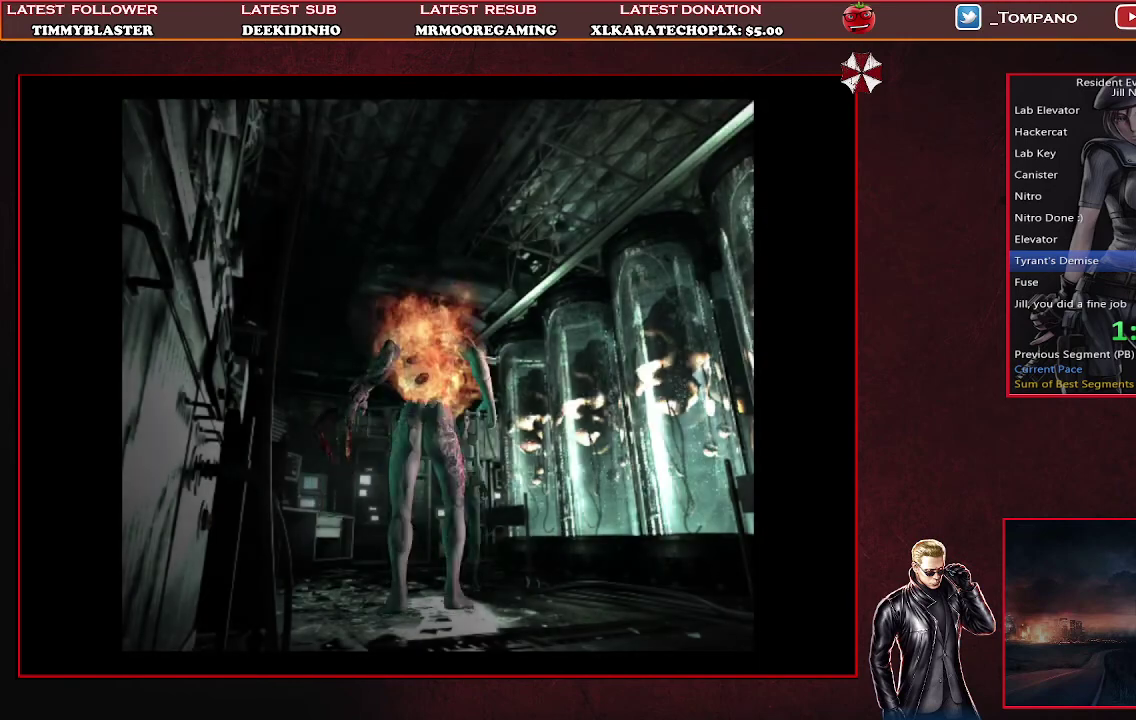
{"buttons": ["SQUARE", "DPAD_UP", "DPAD_RIGHT"], "left_stick": "center", "events": [[33, "DPAD_LEFT", "up"], [500, "DPAD_RIGHT", "down"]]}
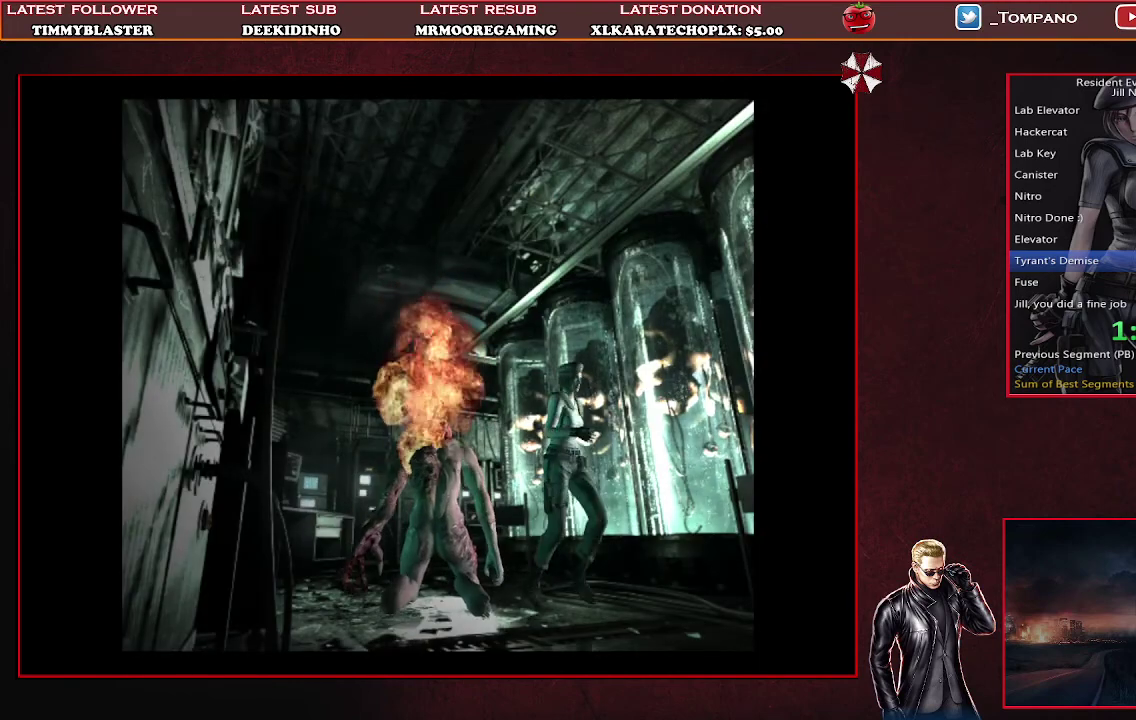
{"buttons": ["CROSS", "DPAD_UP"], "left_stick": "center", "events": [[133, "DPAD_RIGHT", "up"], [233, "SQUARE", "up"], [333, "CROSS", "down"], [433, "CROSS", "up"], [500, "CROSS", "down"]]}
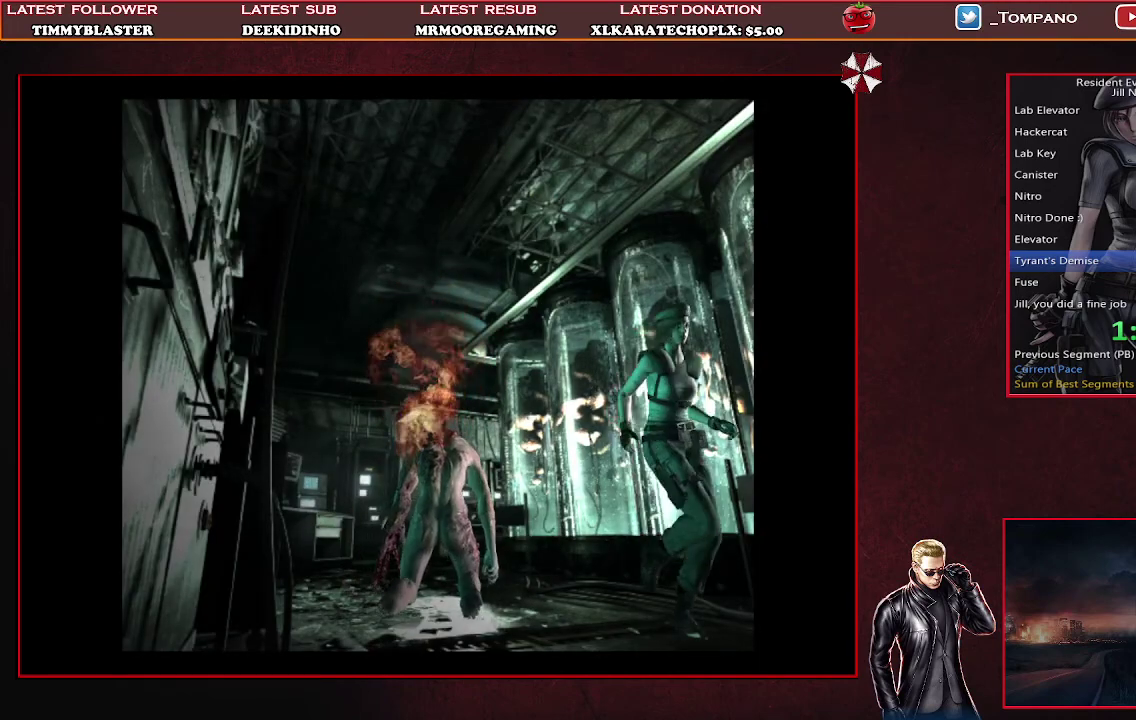
{"buttons": [], "left_stick": "center", "events": [[67, "CROSS", "up"], [133, "CROSS", "down"], [200, "CROSS", "up"], [267, "CROSS", "down"], [333, "CROSS", "up"], [367, "DPAD_UP", "up"], [400, "CROSS", "down"], [467, "CROSS", "up"]]}
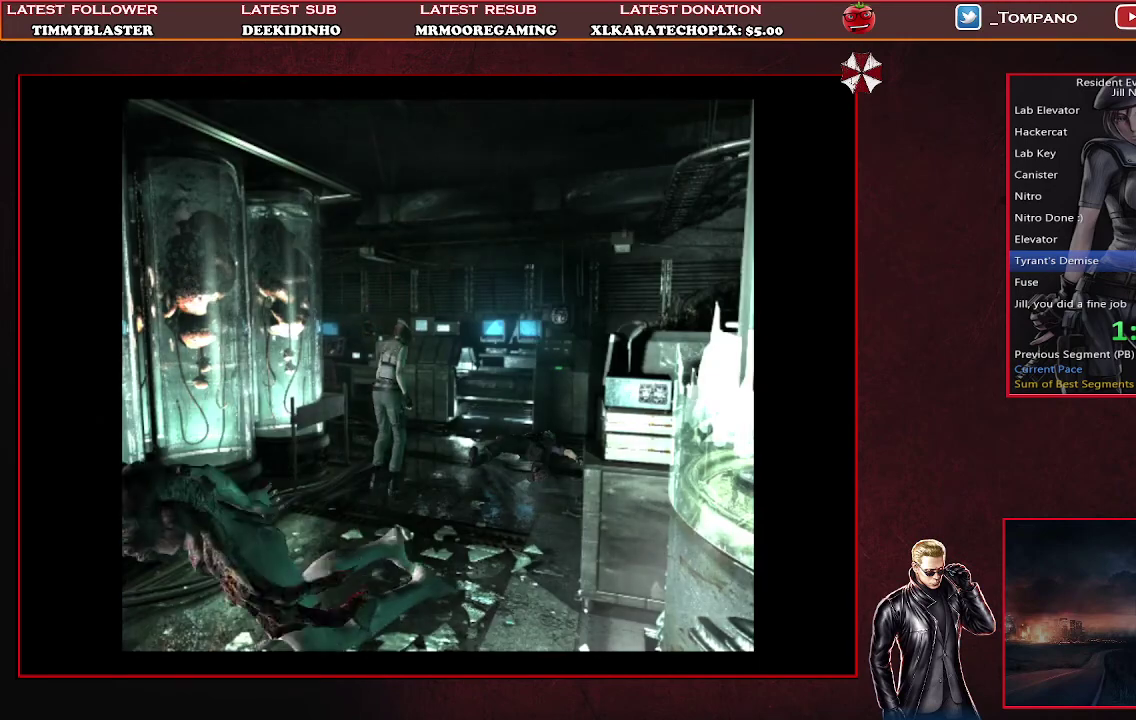
{"buttons": ["CROSS"], "left_stick": "center", "events": [[67, "CROSS", "down"], [133, "CROSS", "up"], [200, "CROSS", "down"], [267, "CROSS", "up"], [333, "CROSS", "down"], [400, "CROSS", "up"], [500, "CROSS", "down"]]}
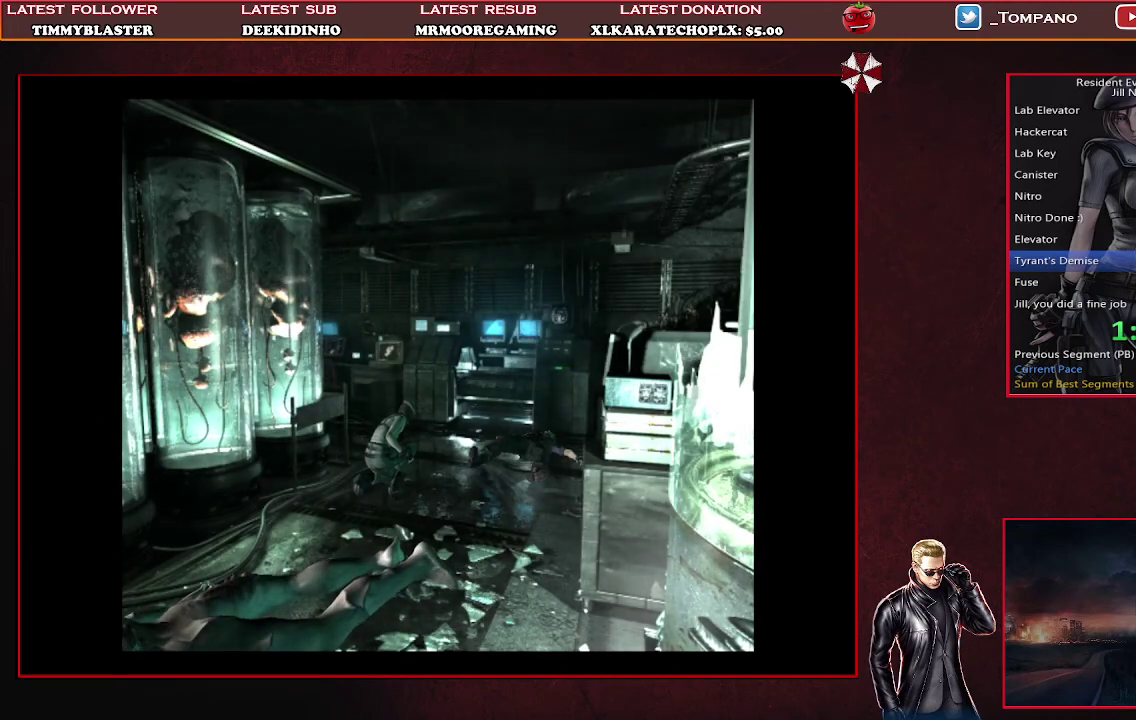
{"buttons": [], "left_stick": "center", "events": [[67, "CROSS", "up"], [133, "CROSS", "down"], [200, "CROSS", "up"], [267, "CROSS", "down"], [367, "CROSS", "up"], [433, "CROSS", "down"], [500, "CROSS", "up"]]}
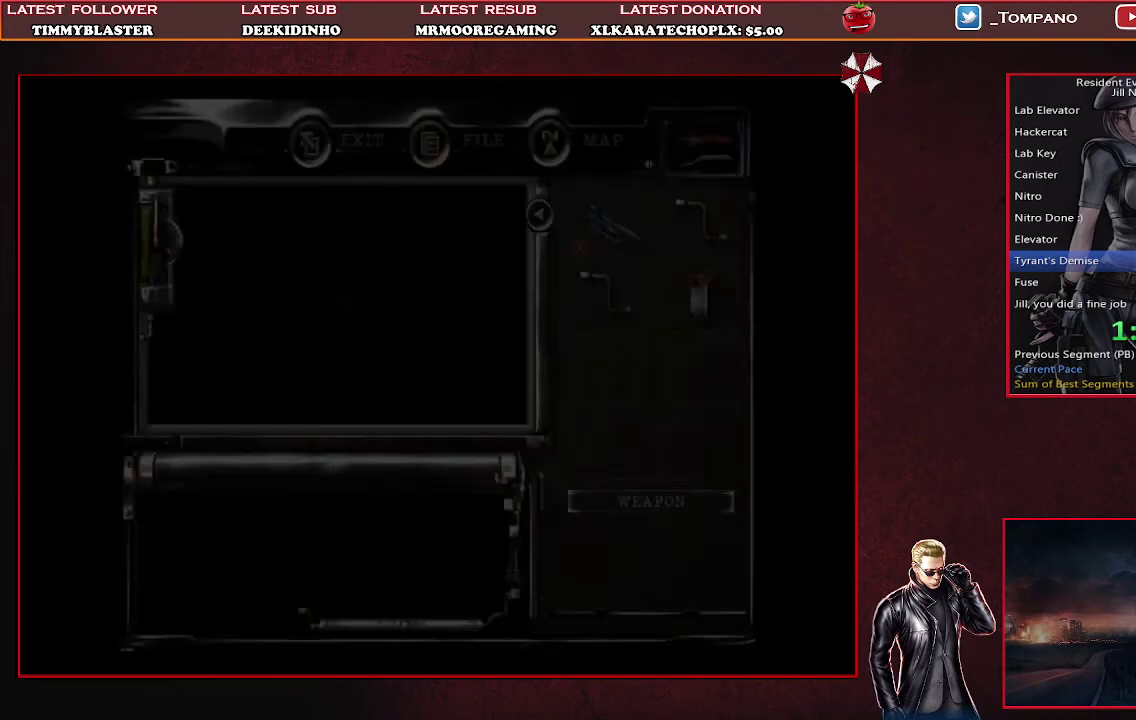
{"buttons": ["CROSS"], "left_stick": "center"}
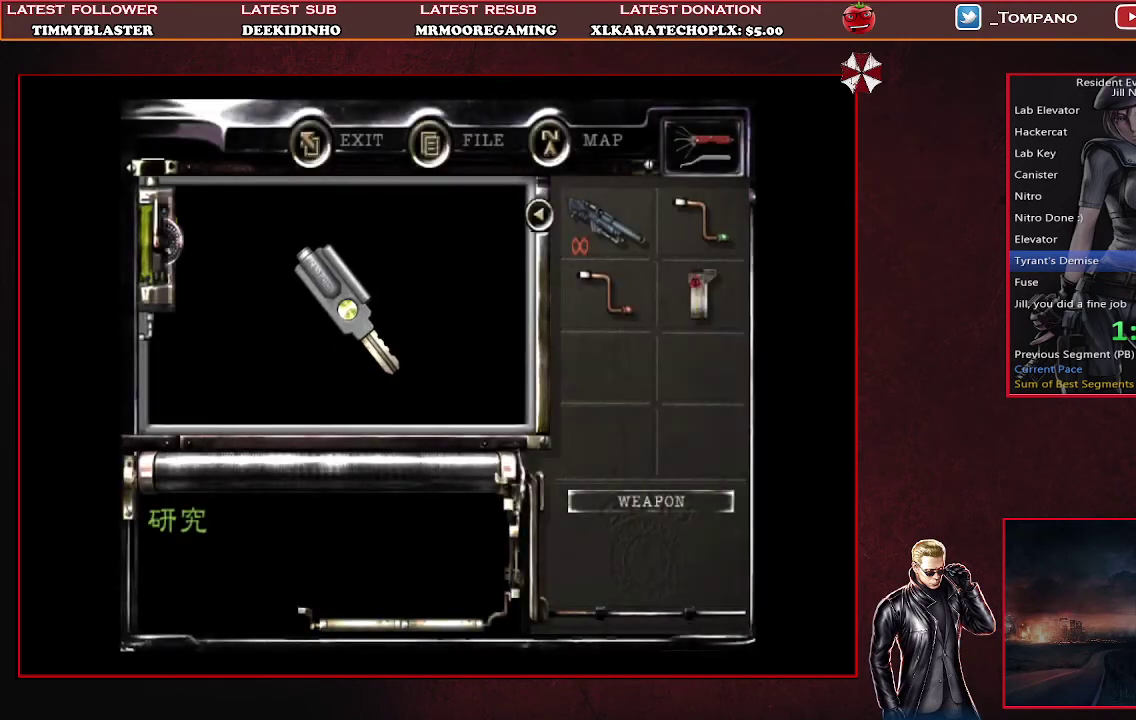
{"buttons": [], "left_stick": "center"}
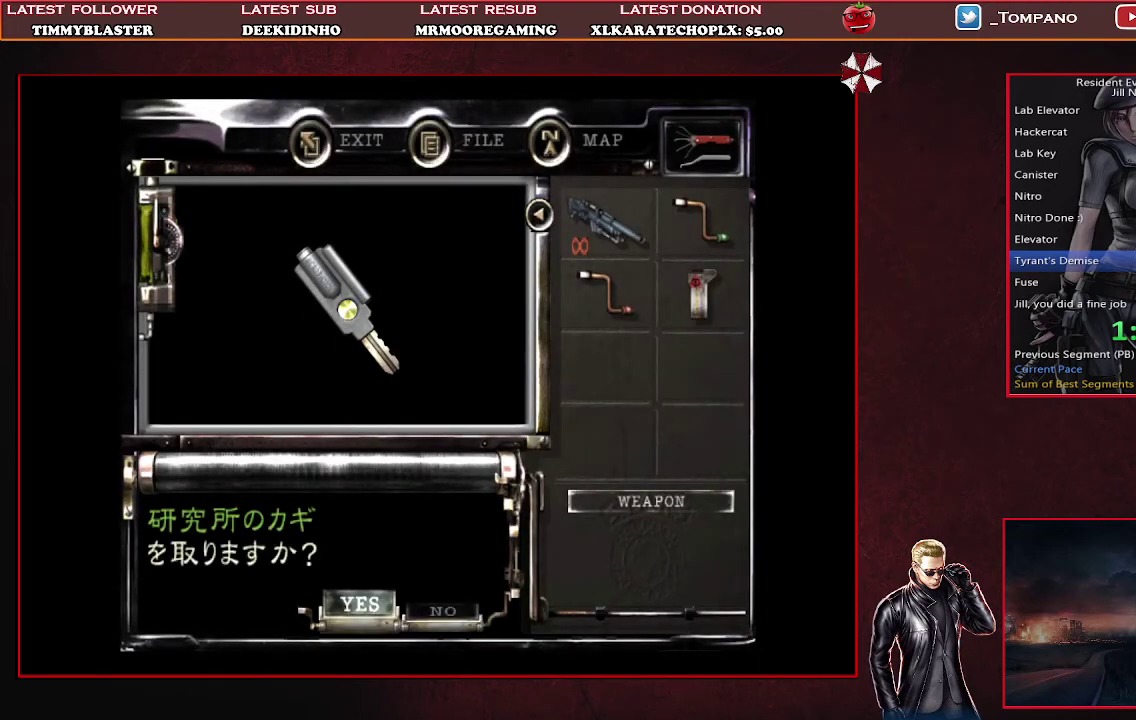
{"buttons": ["DPAD_UP"], "left_stick": "center", "events": [[67, "CROSS", "down"], [133, "CROSS", "up"], [200, "CROSS", "down"], [467, "CROSS", "up"], [500, "DPAD_UP", "down"]]}
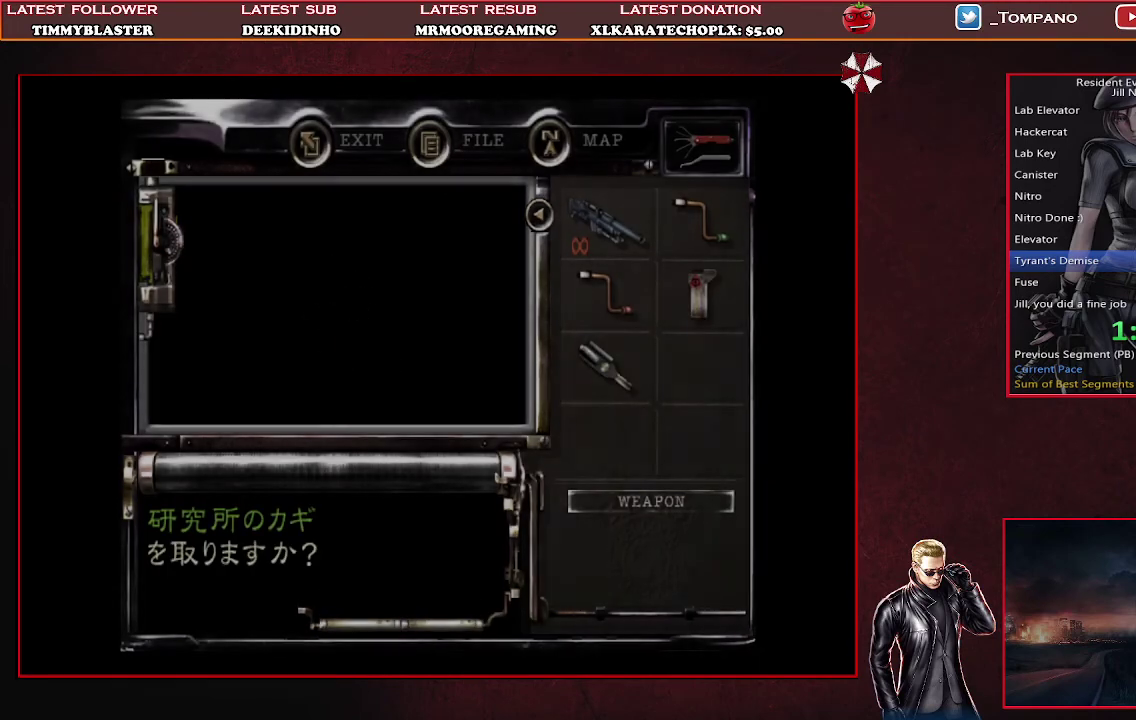
{"buttons": ["SQUARE", "DPAD_UP", "DPAD_LEFT"], "left_stick": "center", "events": [[33, "DPAD_LEFT", "down"], [133, "SQUARE", "down"]]}
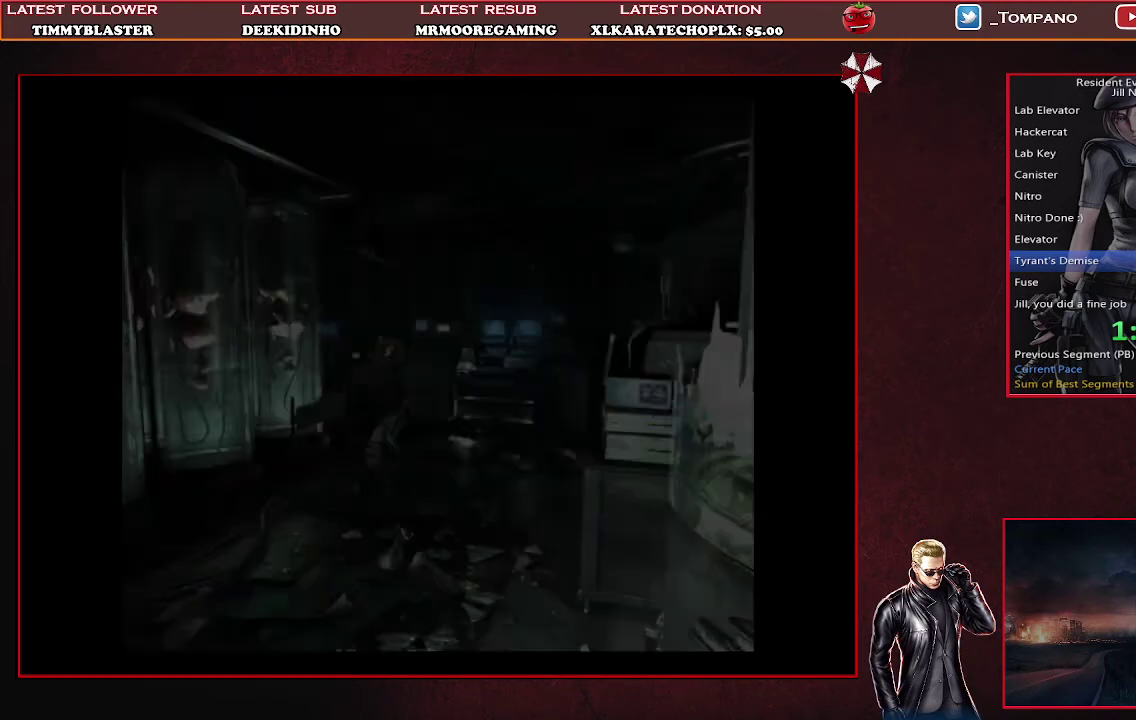
{"buttons": ["SQUARE", "DPAD_UP", "DPAD_LEFT"], "left_stick": "center", "events": []}
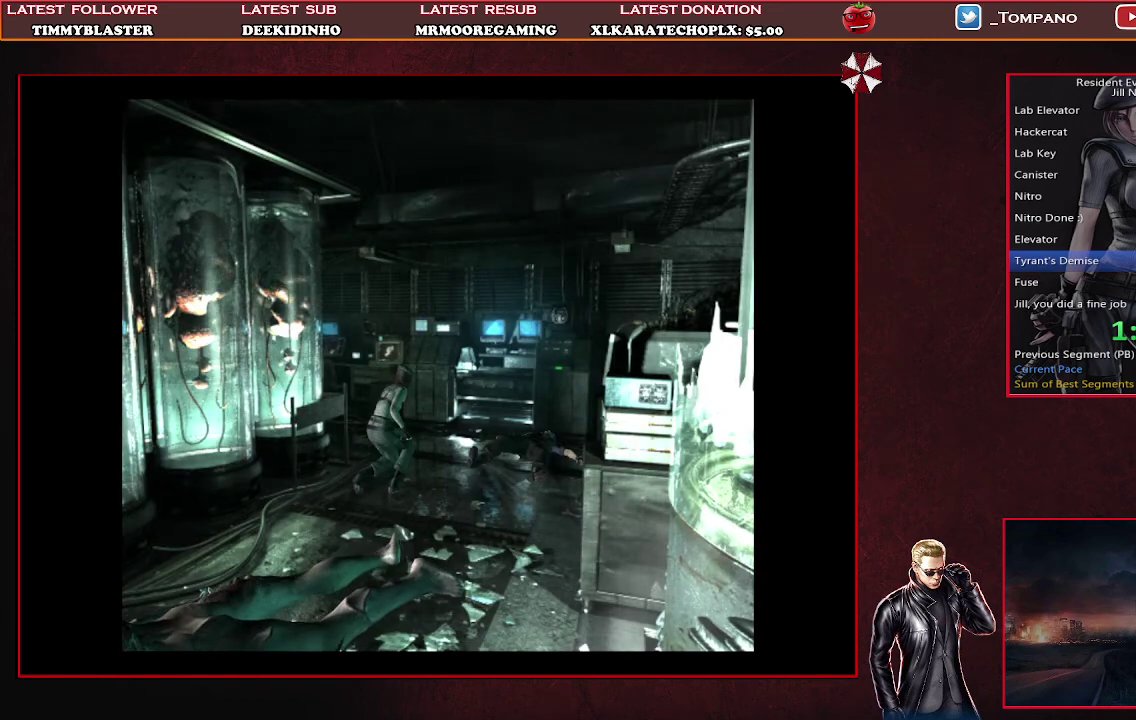
{"buttons": ["SQUARE", "DPAD_UP", "DPAD_LEFT"], "left_stick": "center", "events": []}
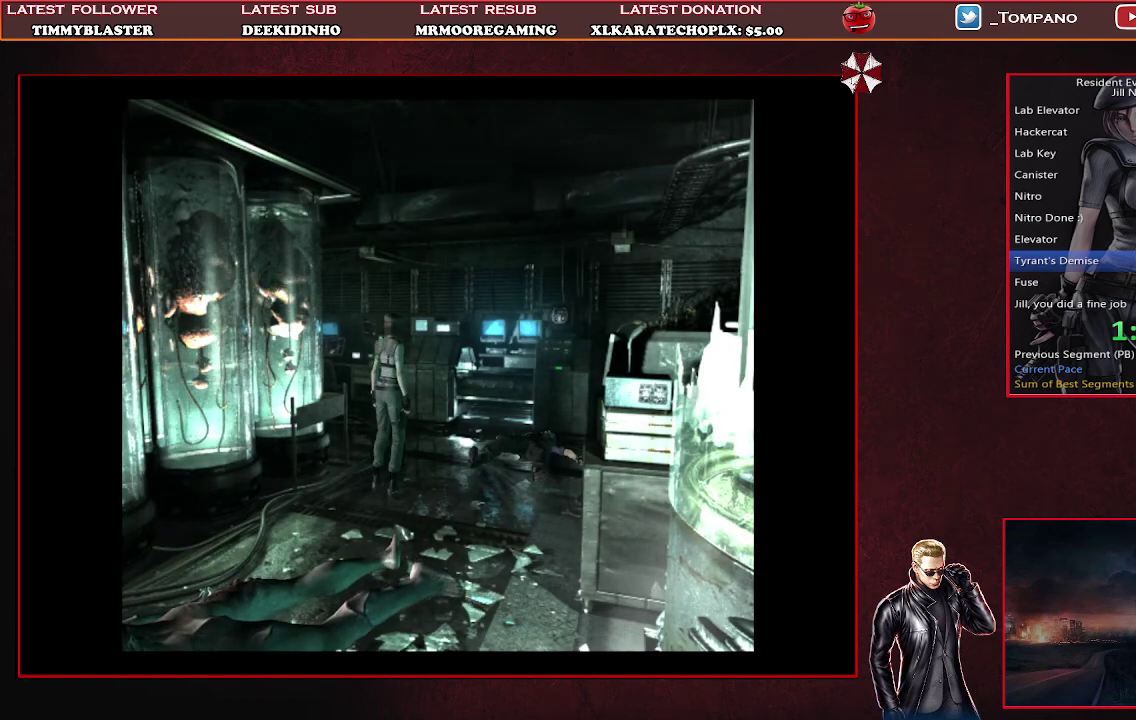
{"buttons": ["SQUARE", "DPAD_UP"], "left_stick": "center", "events": [[200, "DPAD_LEFT", "up"]]}
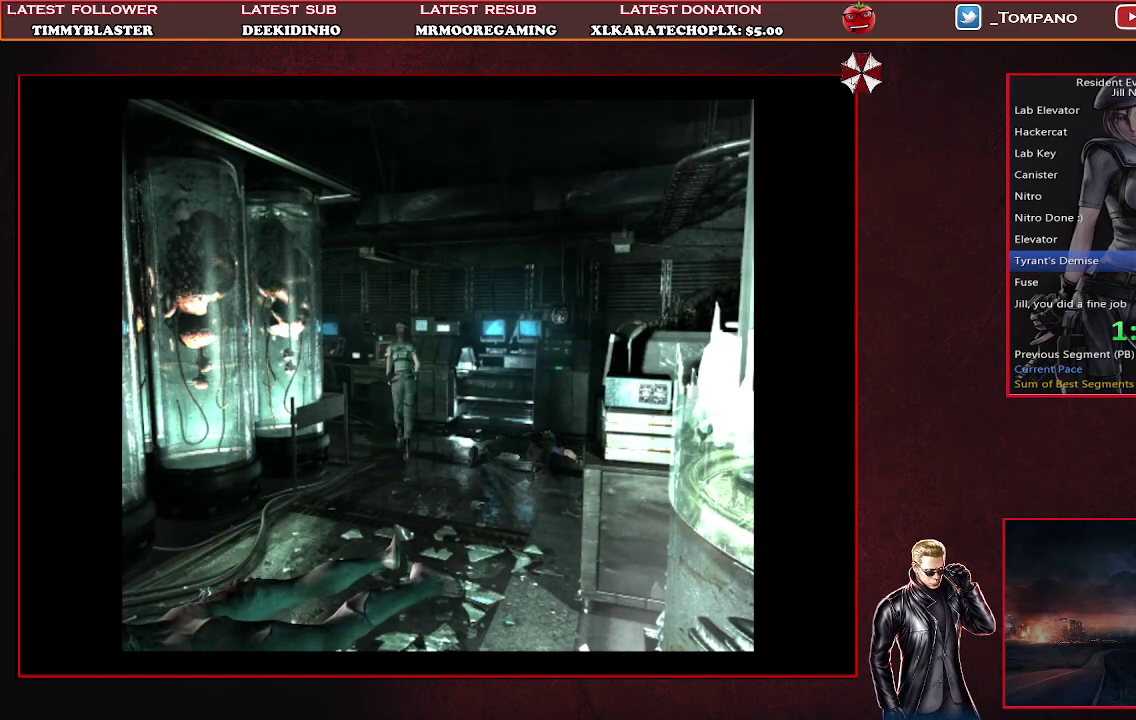
{"buttons": ["SQUARE", "DPAD_UP"], "left_stick": "center", "events": [[33, "DPAD_LEFT", "down"], [333, "DPAD_LEFT", "up"]]}
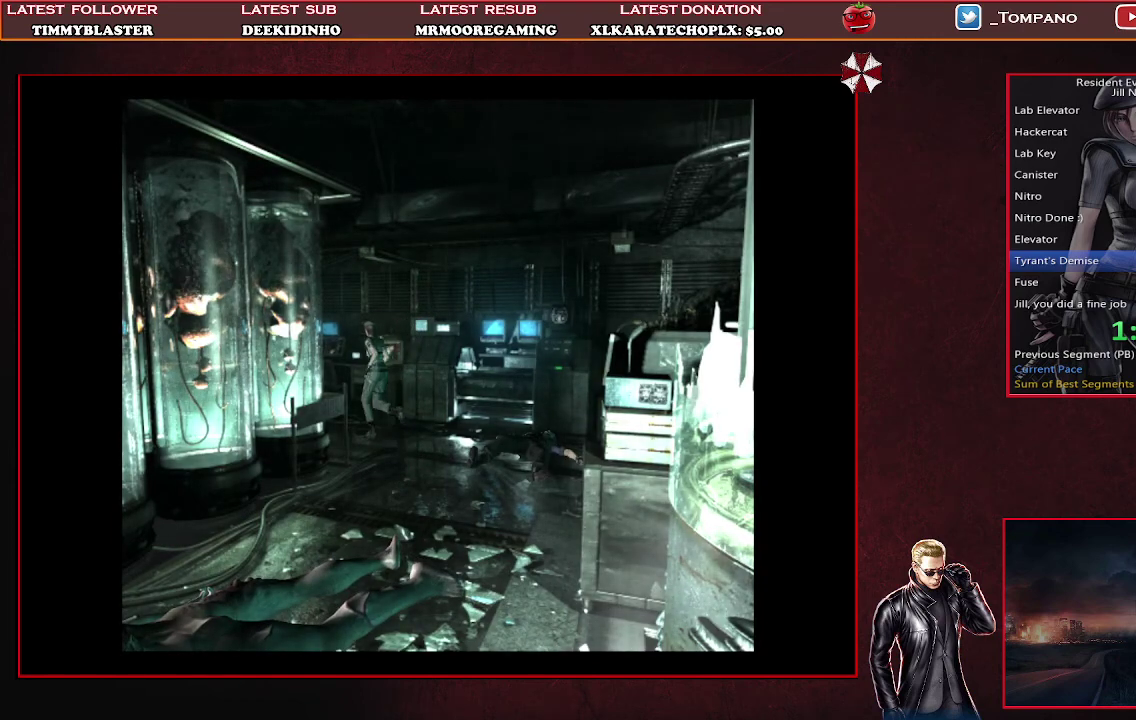
{"buttons": ["SQUARE", "DPAD_UP"], "left_stick": "center", "events": []}
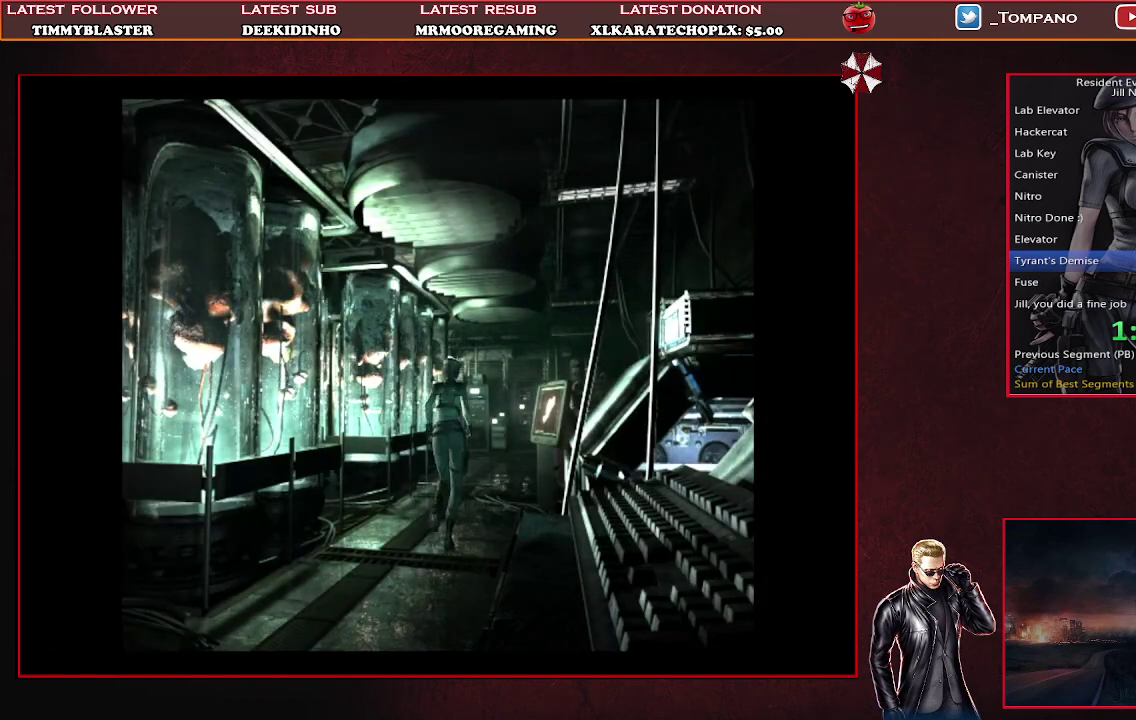
{"buttons": ["SQUARE", "DPAD_UP"], "left_stick": "center", "events": []}
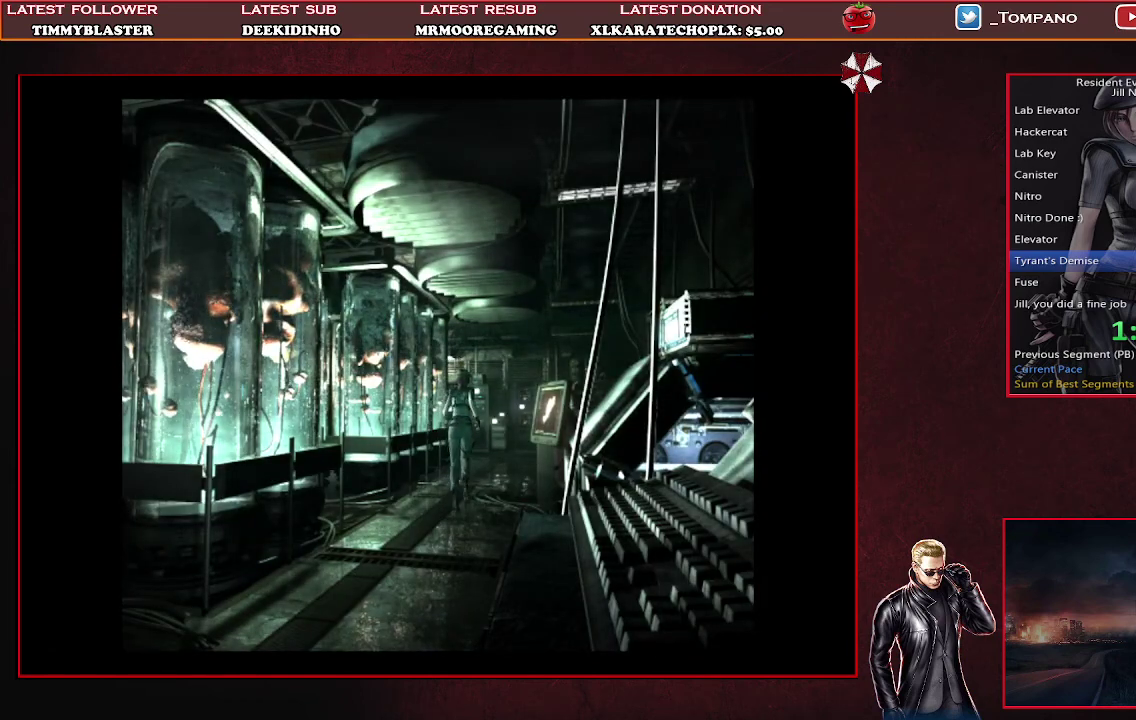
{"buttons": ["SQUARE", "DPAD_UP"], "left_stick": "center", "events": []}
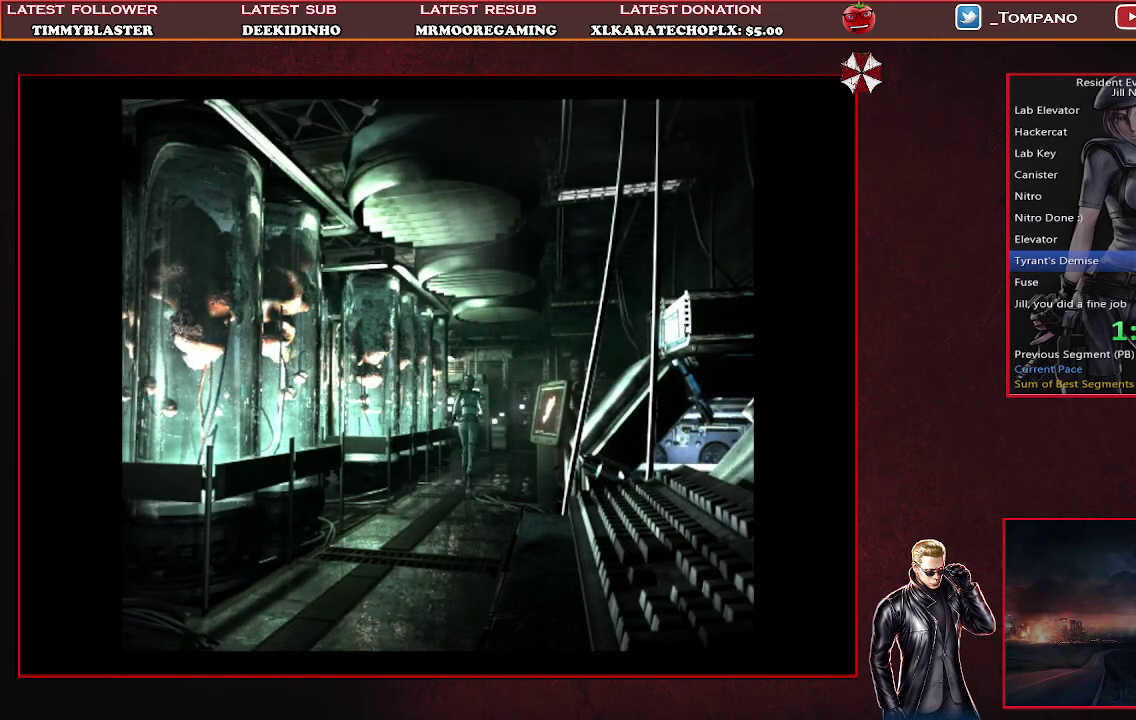
{"buttons": ["SQUARE", "DPAD_UP"], "left_stick": "center", "events": []}
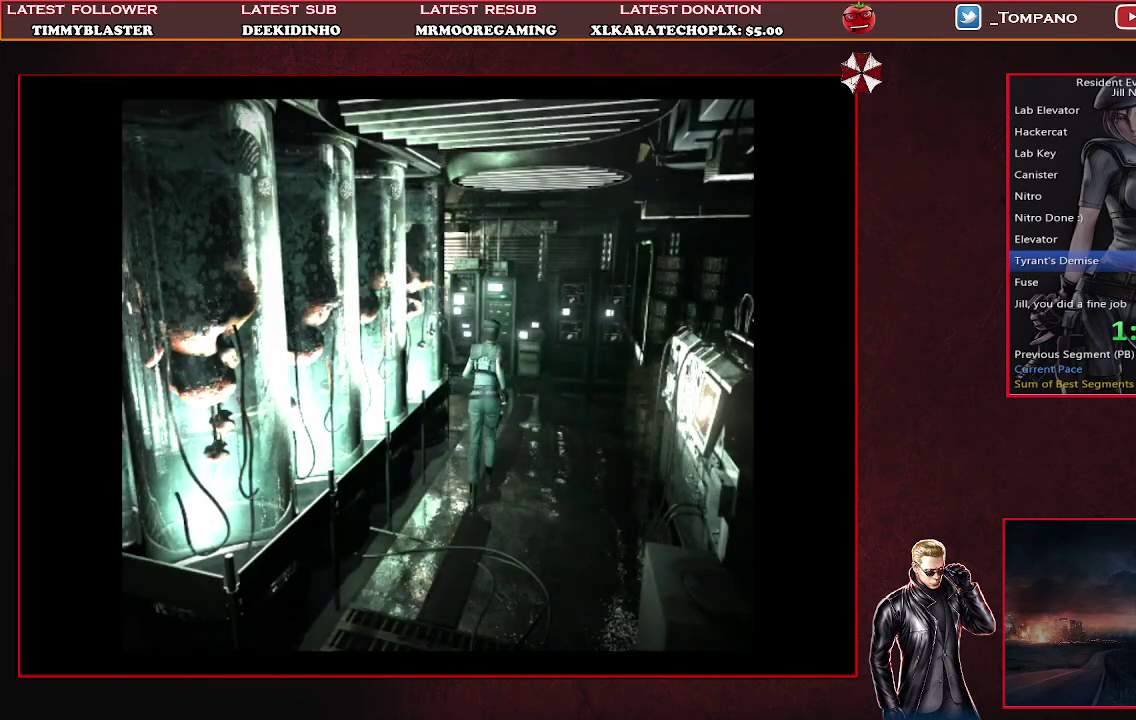
{"buttons": ["SQUARE", "DPAD_UP"], "left_stick": "center", "events": [[400, "DPAD_LEFT", "down"], [500, "DPAD_LEFT", "up"]]}
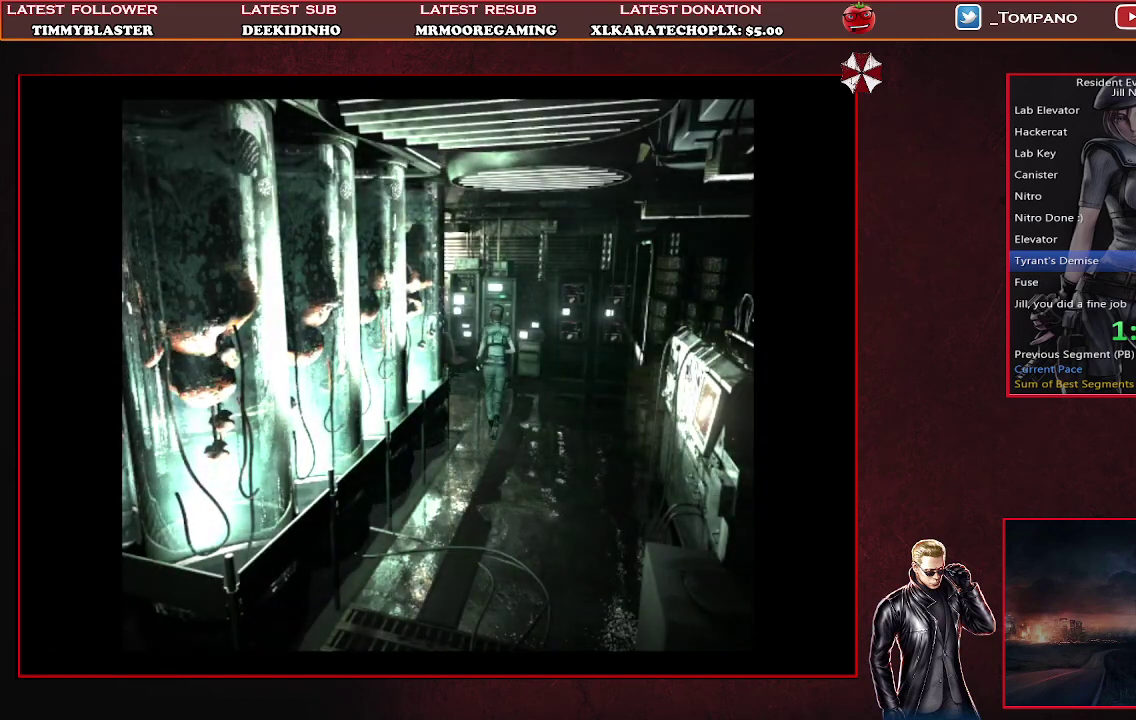
{"buttons": ["SQUARE", "DPAD_UP", "DPAD_RIGHT"], "left_stick": "center", "events": [[500, "DPAD_RIGHT", "down"]]}